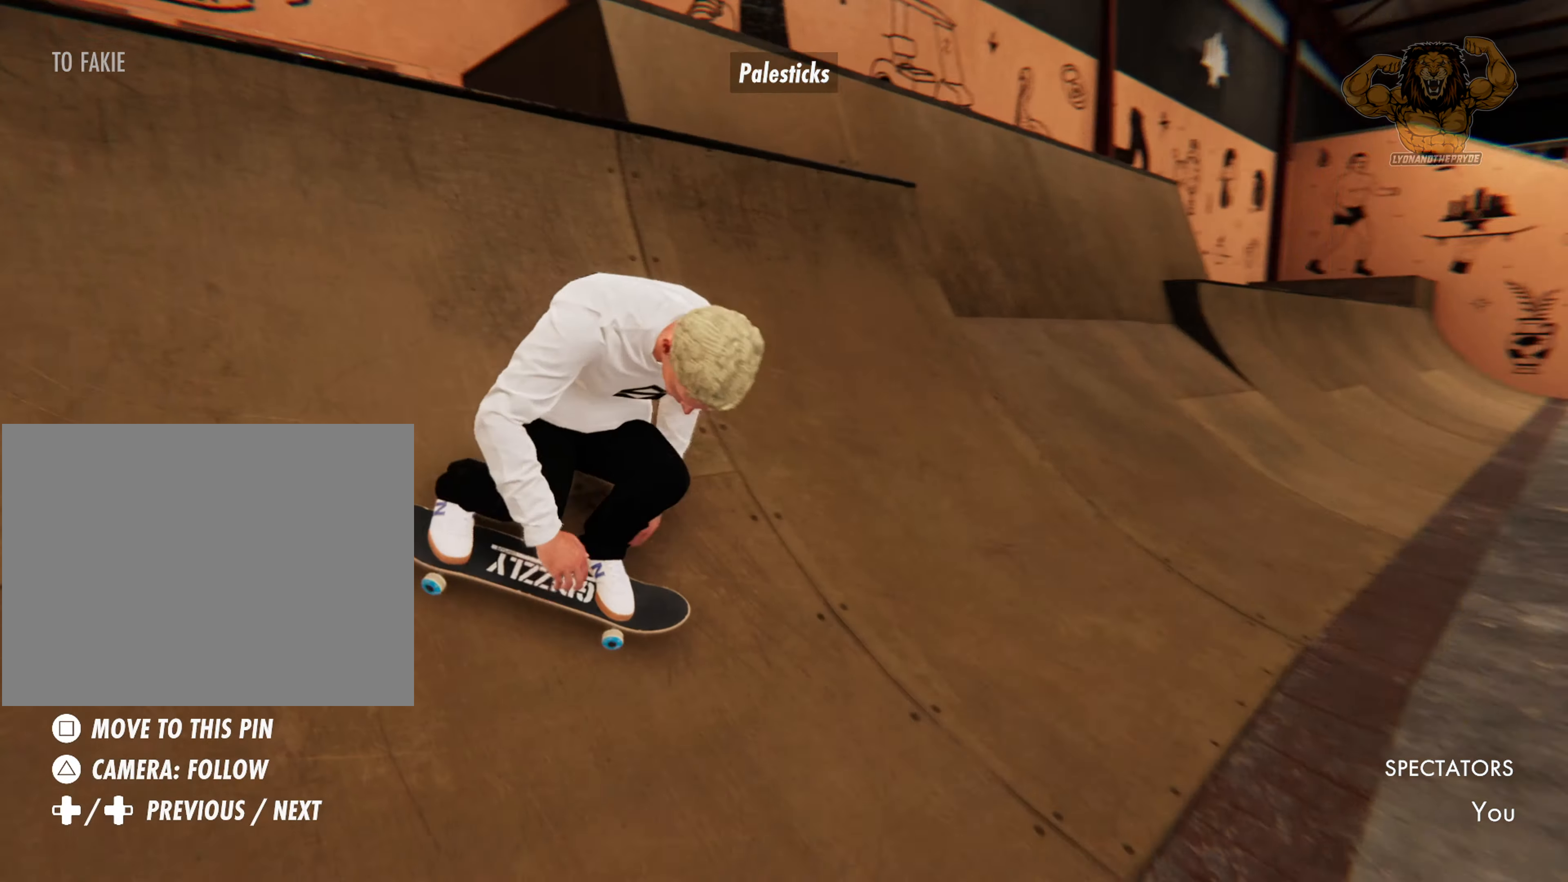
Gameplay with a controller (PlayStation layout); each line is a JSON object with the inputs held at the frame after it. "events" lists button and stick changes between this image and that frame as [ms after this image, input, new state], when the widget could be followed in between. Not read: L3 R3.
{"buttons": ["R2"], "left_stick": "center", "right_stick": "center", "events": [[117, "R2", "down"]]}
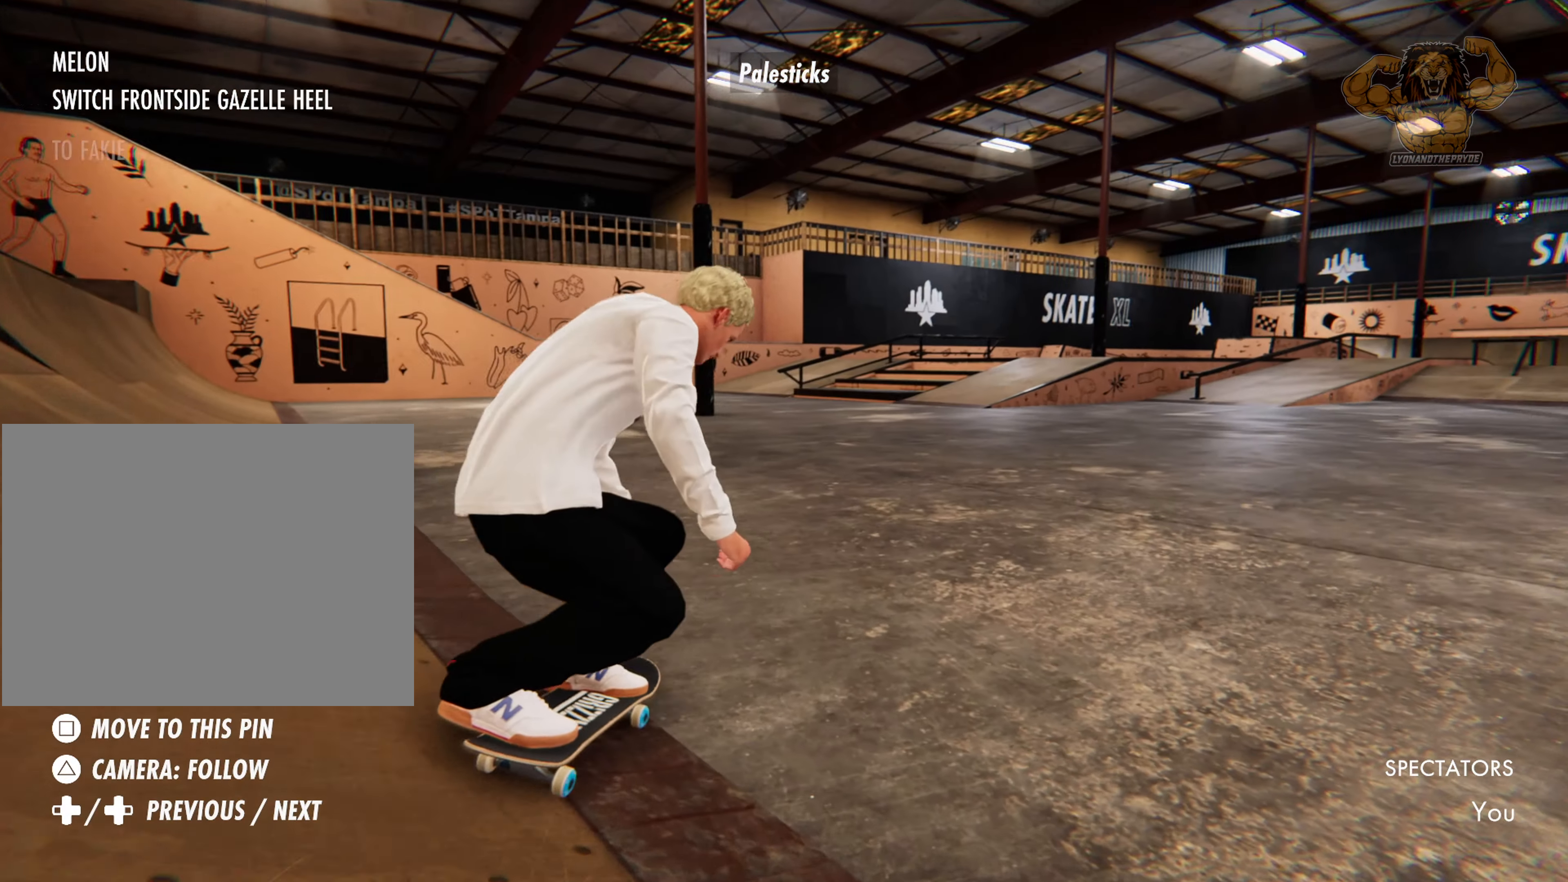
{"buttons": [], "left_stick": "center", "right_stick": "center", "events": [[284, "R2", "up"], [350, "CROSS", "down"], [500, "CROSS", "up"]]}
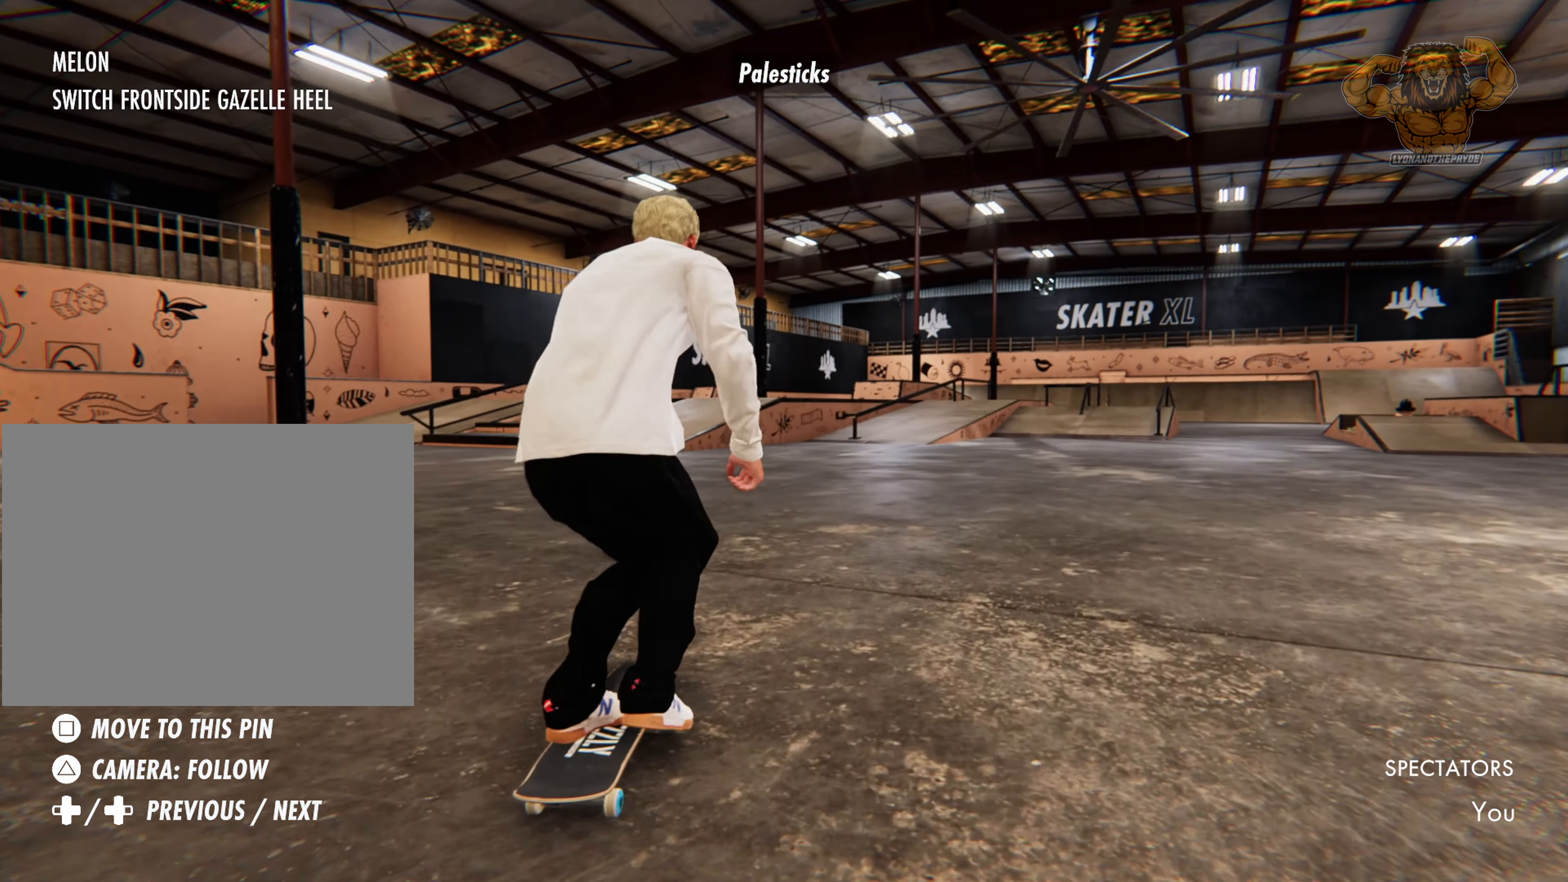
{"buttons": ["R2"], "left_stick": "center", "right_stick": "center"}
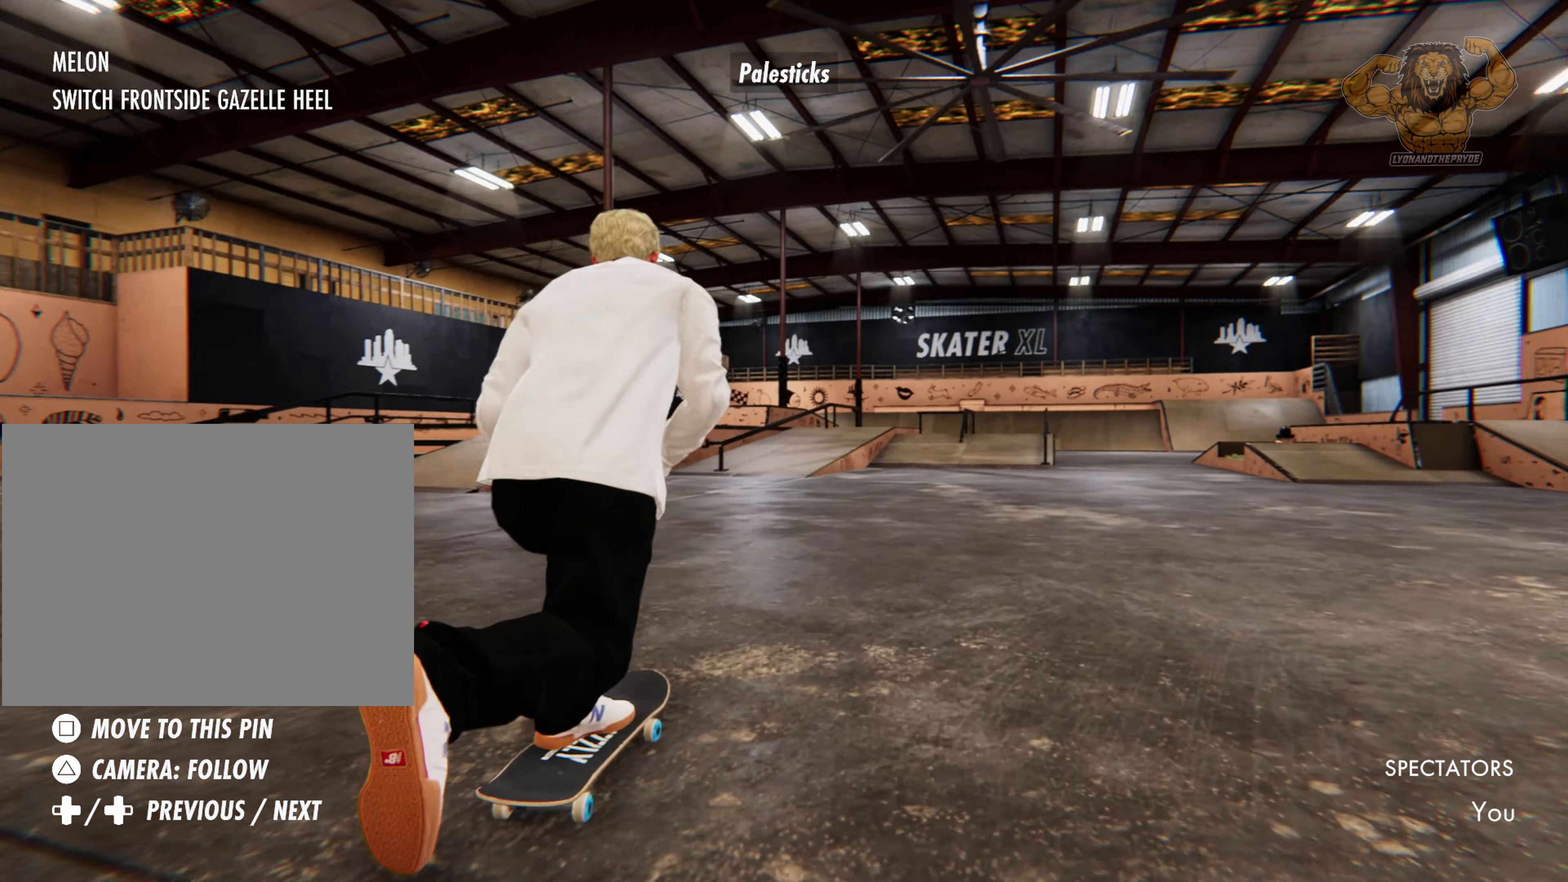
{"buttons": ["L2"], "left_stick": "center", "right_stick": "center"}
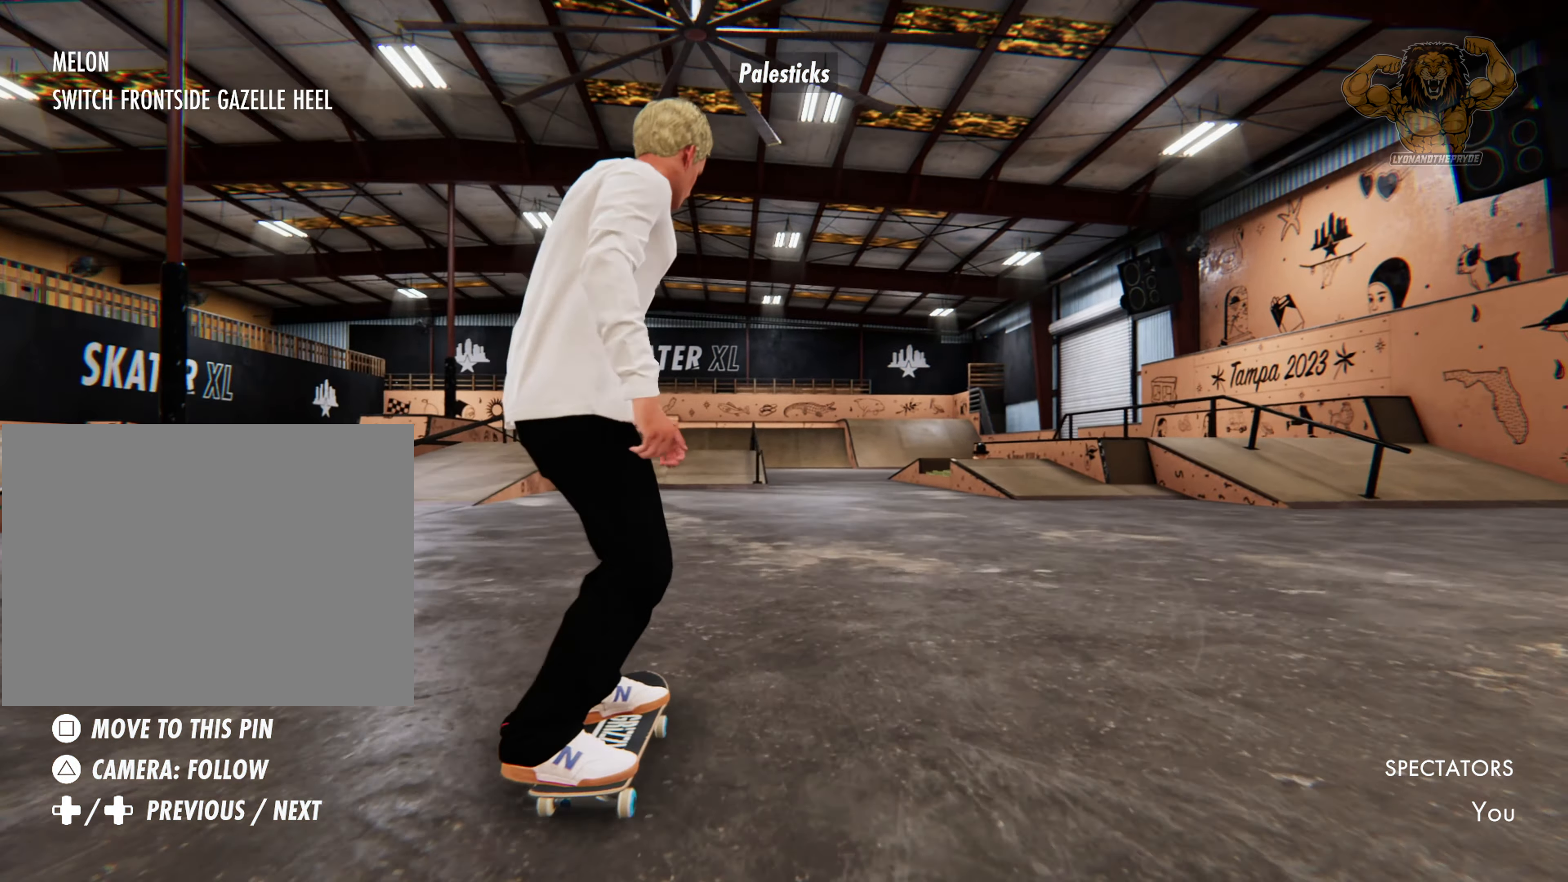
{"buttons": [], "left_stick": "center", "right_stick": "center", "events": [[100, "CROSS", "down"], [284, "CROSS", "up"], [300, "L2", "up"]]}